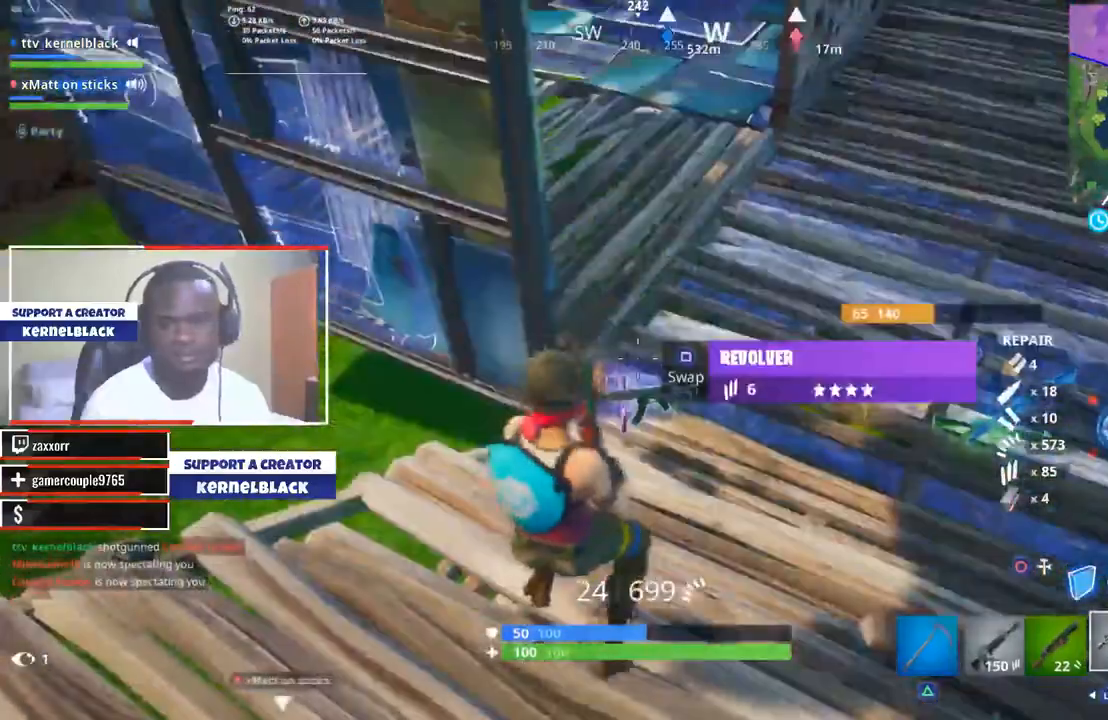
Gameplay with a controller (PlayStation layout); each line is a JSON object with the inputs held at the frame after it. "events" lists button and stick changes between this image and that frame as [ms after this image, input, new state], when the widget could be followed in between. Not read: L3 R3.
{"buttons": [], "left_stick": "center", "right_stick": "center"}
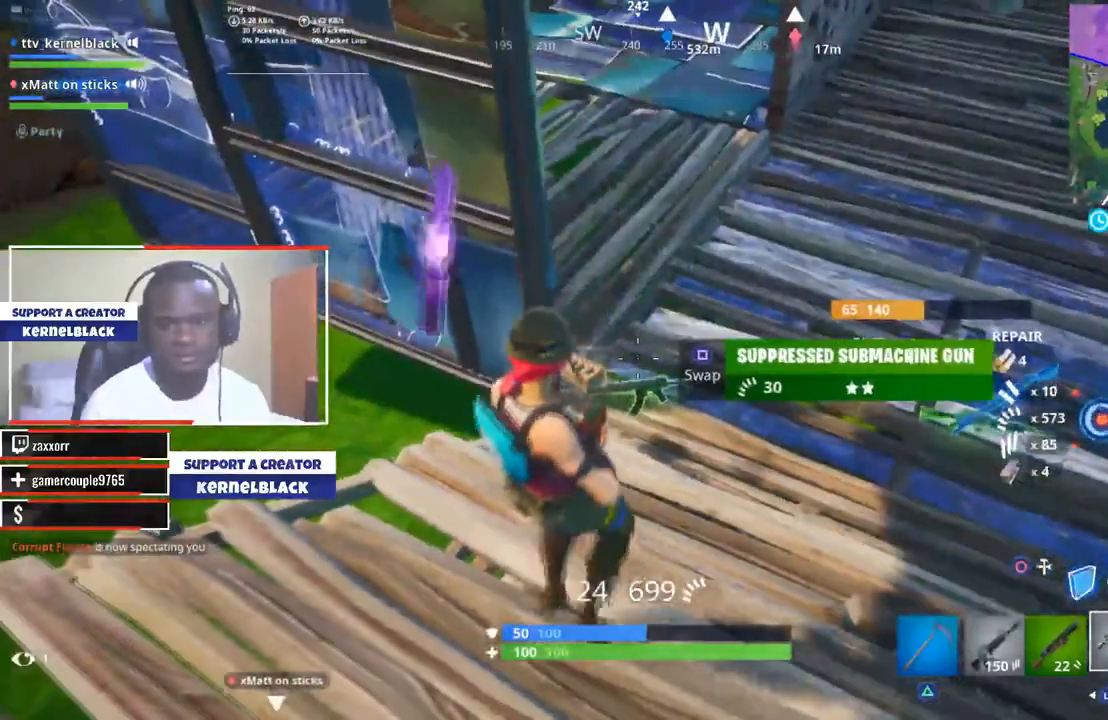
{"buttons": [], "left_stick": "center", "right_stick": "center", "events": [[200, "SQUARE", "down"], [367, "SQUARE", "up"]]}
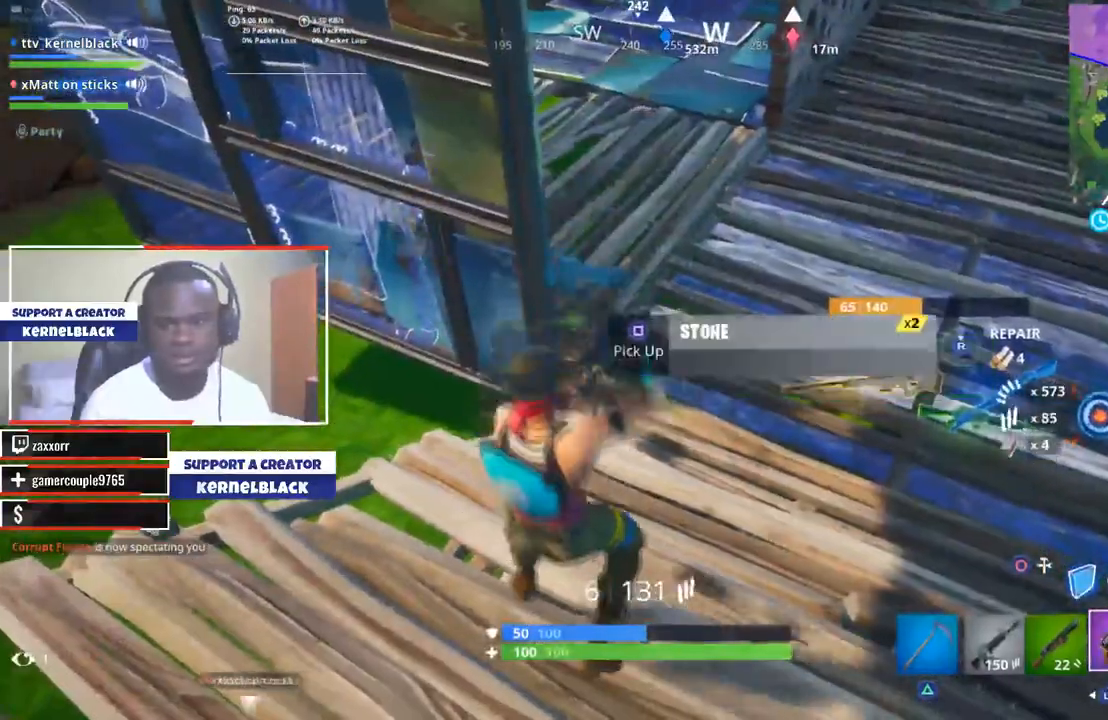
{"buttons": [], "left_stick": "center", "right_stick": "center", "events": [[100, "left_stick", "right"], [333, "left_stick", "center"]]}
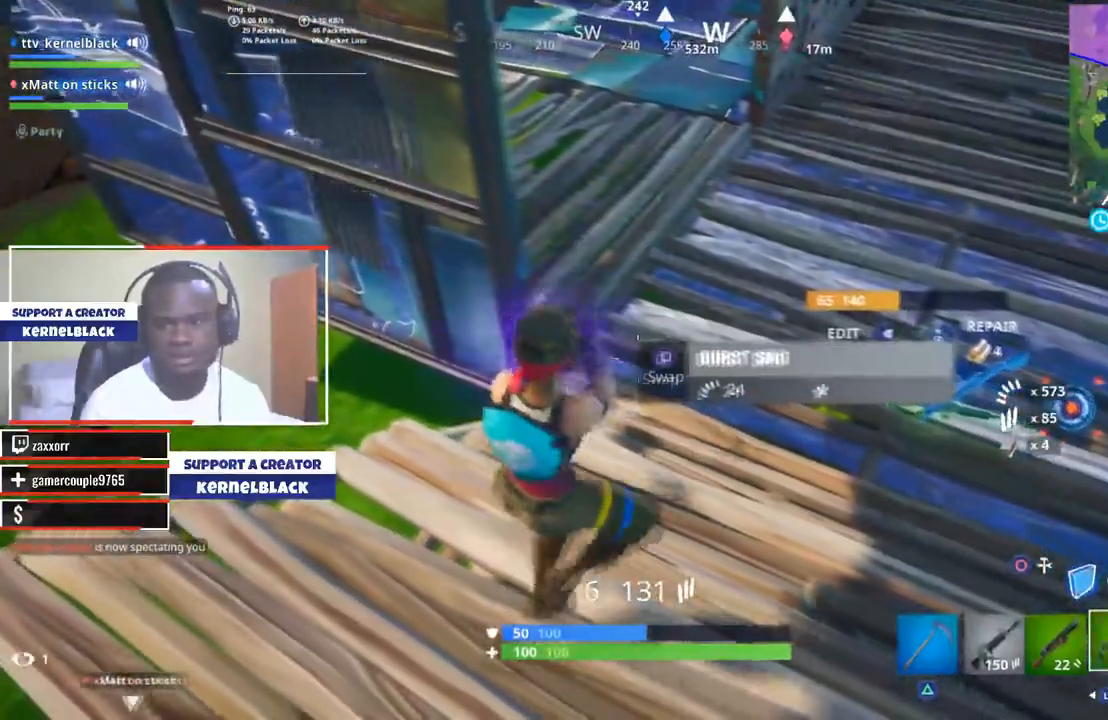
{"buttons": [], "left_stick": "up-right", "right_stick": "center", "events": [[501, "left_stick", "up-right"]]}
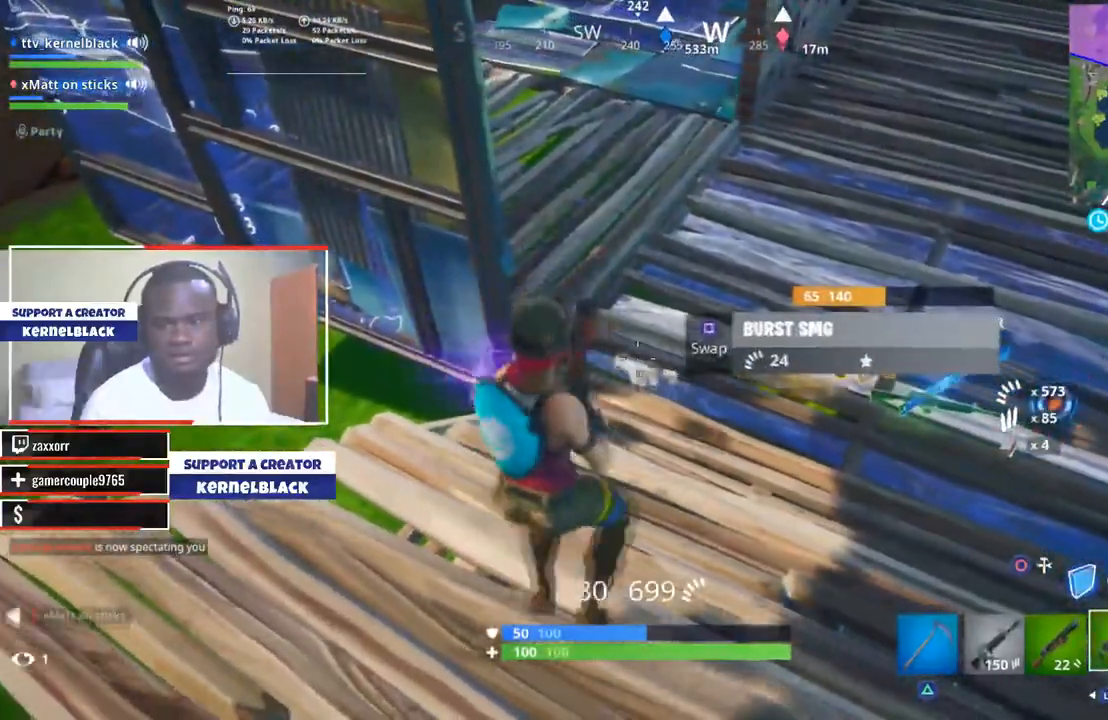
{"buttons": [], "left_stick": "right", "right_stick": "center", "events": [[166, "L1", "down"], [233, "L1", "up"], [333, "L1", "down"], [400, "L1", "up"], [433, "left_stick", "right"]]}
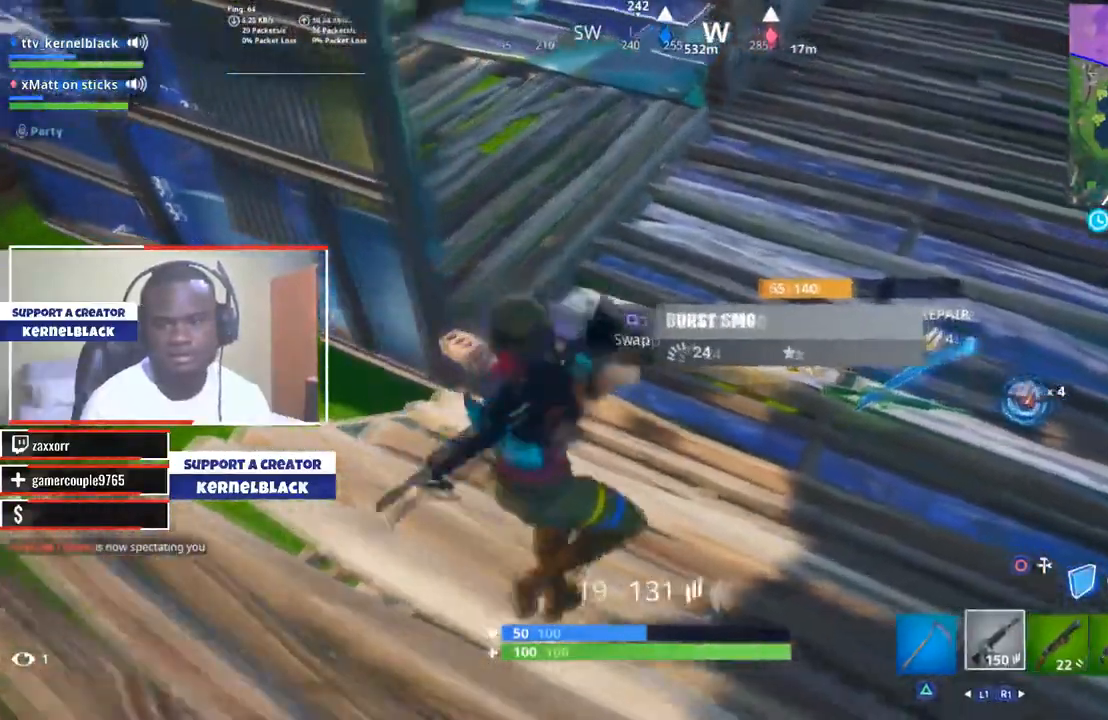
{"buttons": [], "left_stick": "up-left", "right_stick": "center", "events": [[33, "right_stick", "right"], [234, "left_stick", "up-right"], [400, "left_stick", "up-left"], [500, "right_stick", "center"]]}
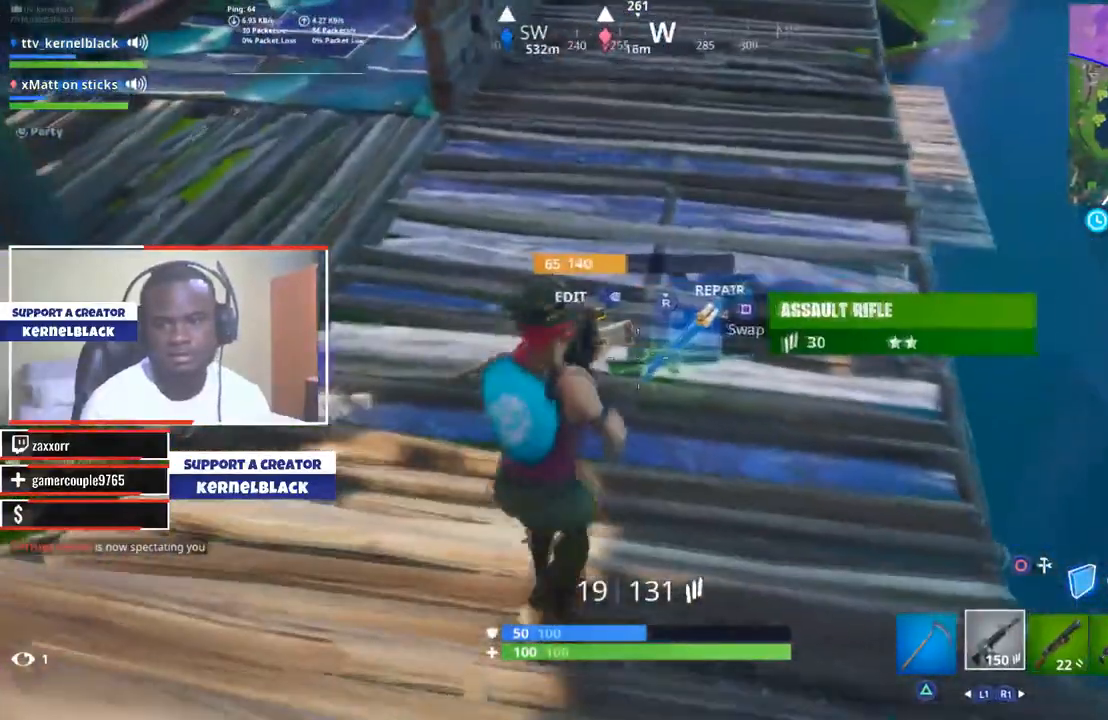
{"buttons": [], "left_stick": "center", "right_stick": "center", "events": [[67, "left_stick", "left"], [234, "left_stick", "down-right"], [501, "left_stick", "center"]]}
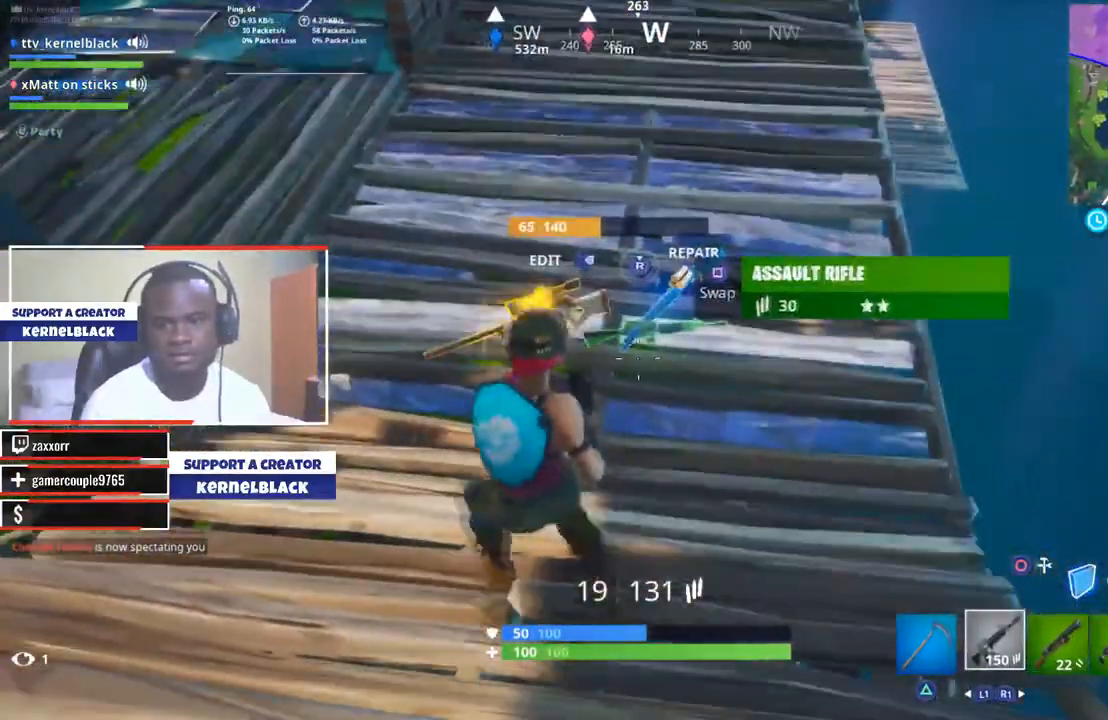
{"buttons": [], "left_stick": "center", "right_stick": "center", "events": [[67, "SQUARE", "down"], [167, "SQUARE", "up"]]}
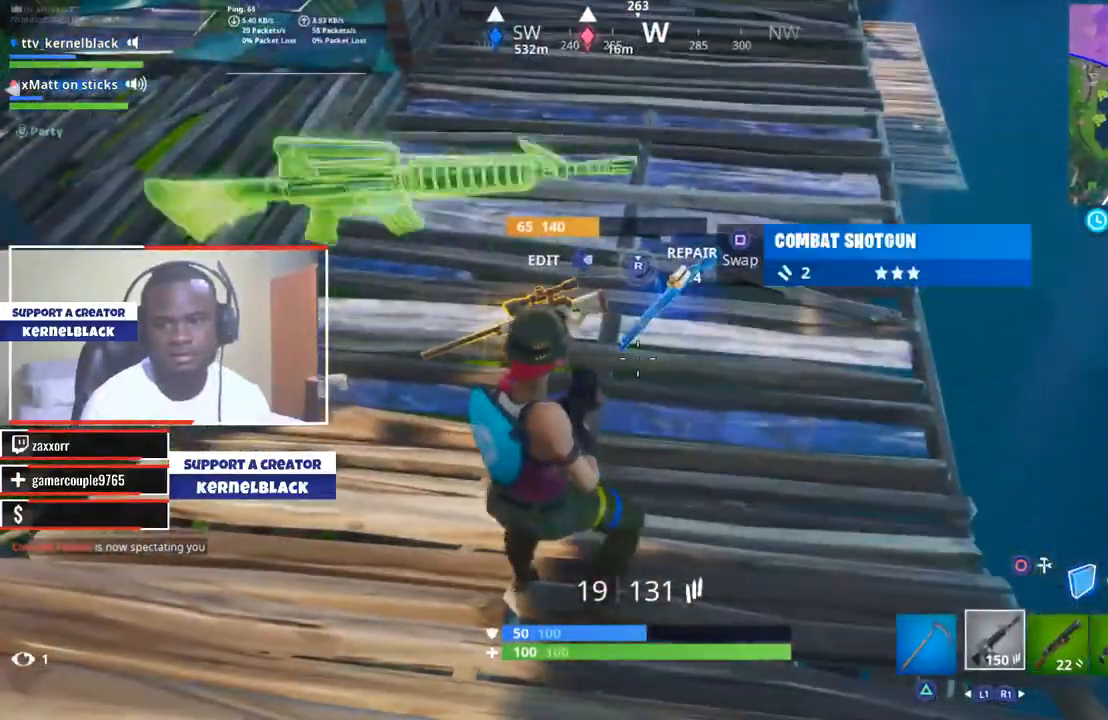
{"buttons": [], "left_stick": "up", "right_stick": "center", "events": [[66, "left_stick", "left"], [133, "right_stick", "up-left"], [300, "left_stick", "up-left"], [367, "right_stick", "center"], [433, "left_stick", "up"]]}